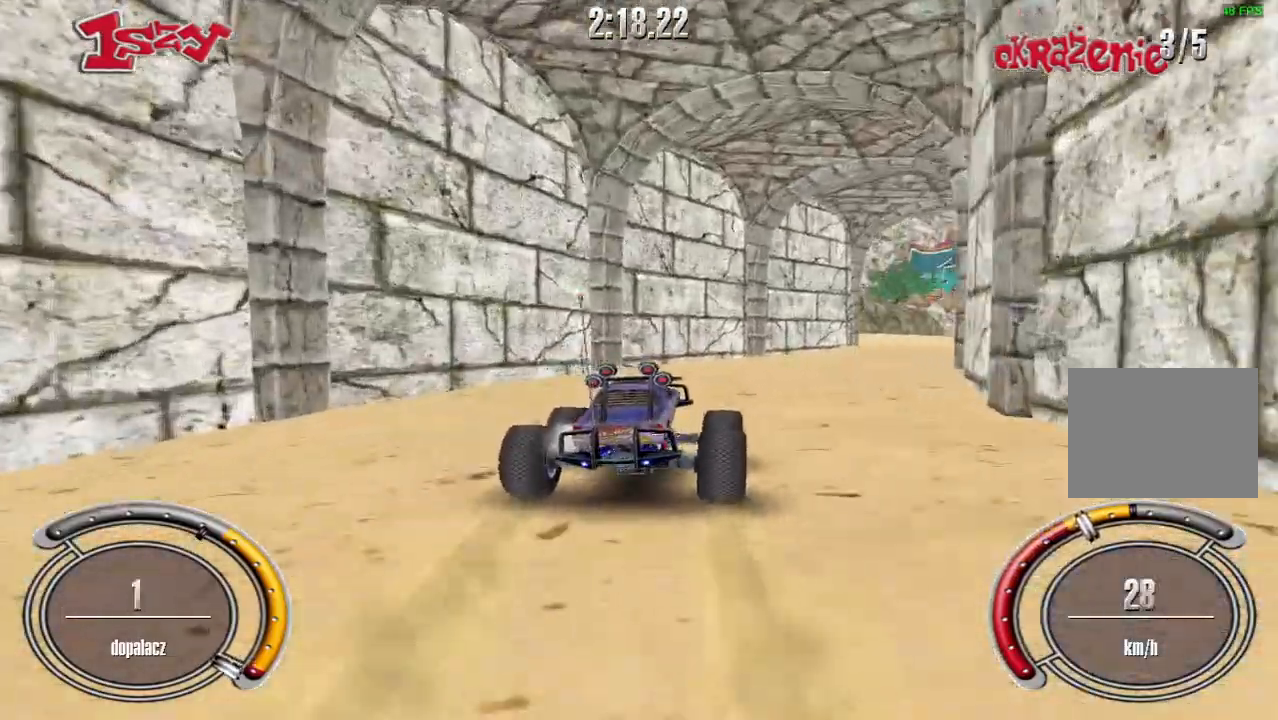
Gameplay with keyboard; each line is a JSON object with the keys held at the frame after it. "events" lists presses ("down") and releases ("up") of "down", "left", "right", "shift", "space" and "up" between this image and that frame as [ms after this image, input, new state], when the widget could be followed in between. No other keys are recorded. Mouse input is not recorded.
{"keys": ["right", "shift", "up"], "events": [[160, "right", "up"], [420, "right", "down"]]}
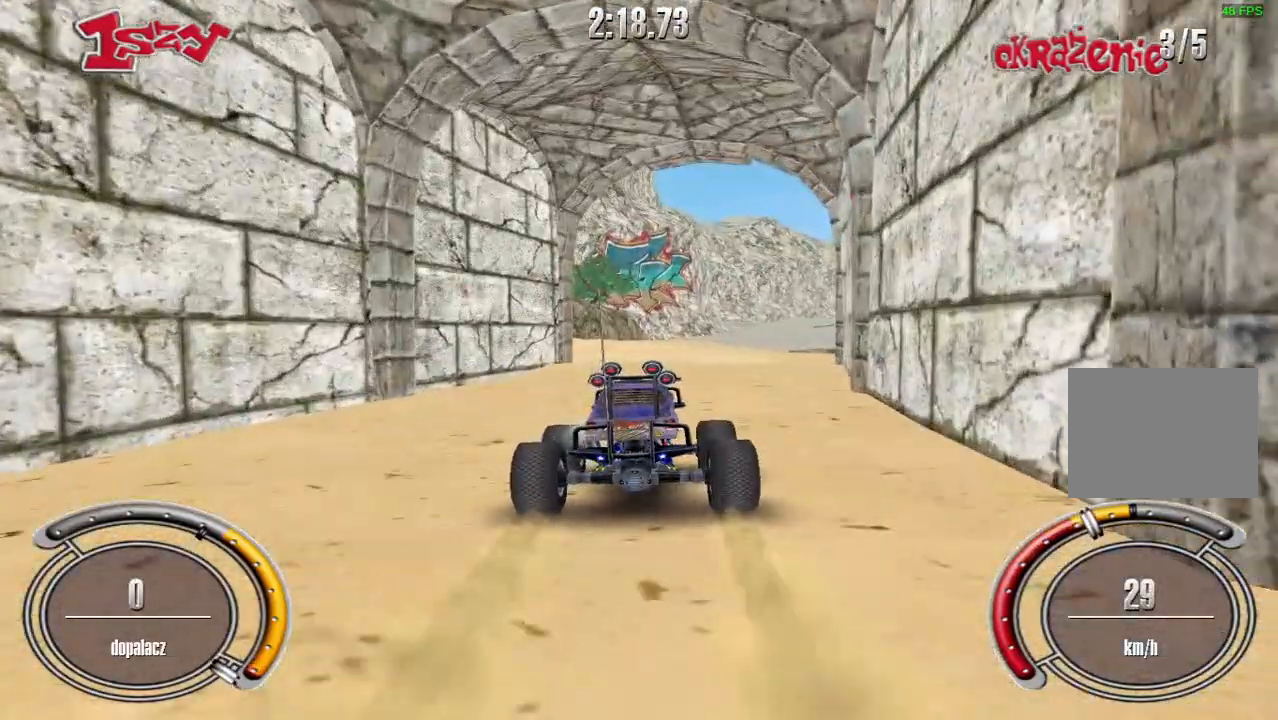
{"keys": ["up"], "events": [[100, "right", "up"], [220, "right", "down"], [300, "shift", "up"], [420, "right", "up"]]}
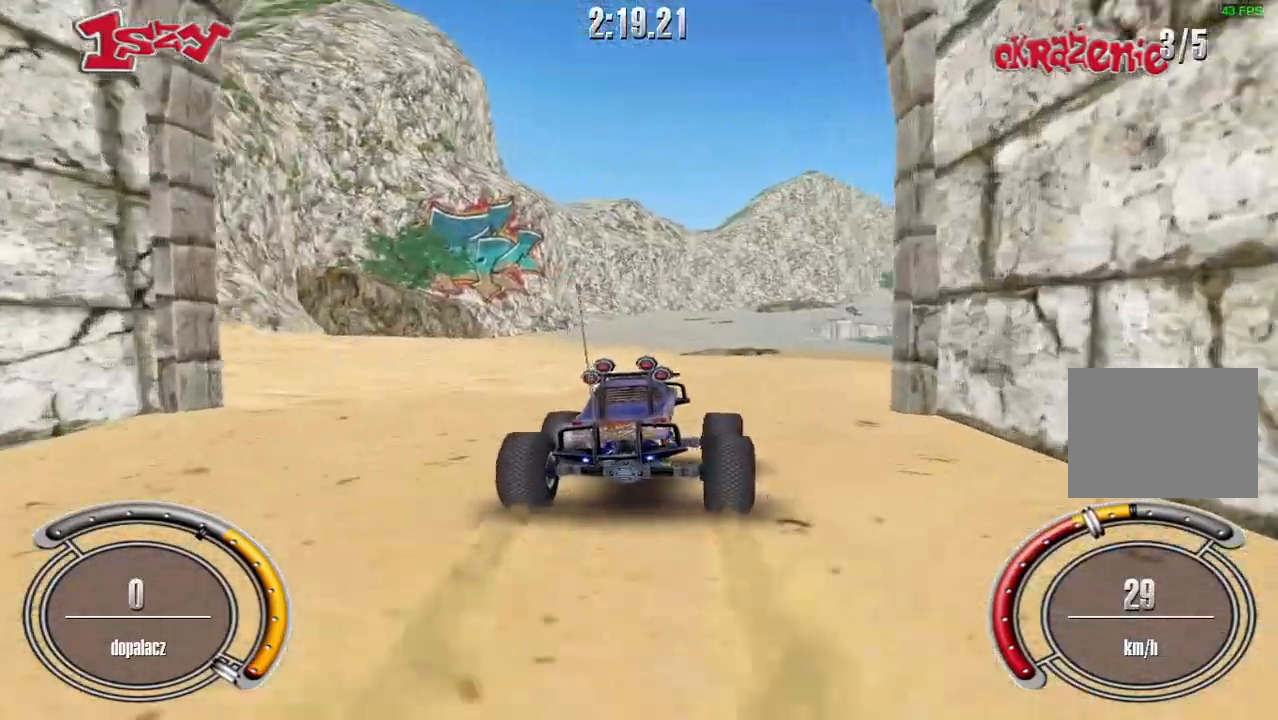
{"keys": ["up"], "events": [[260, "left", "down"], [460, "left", "up"]]}
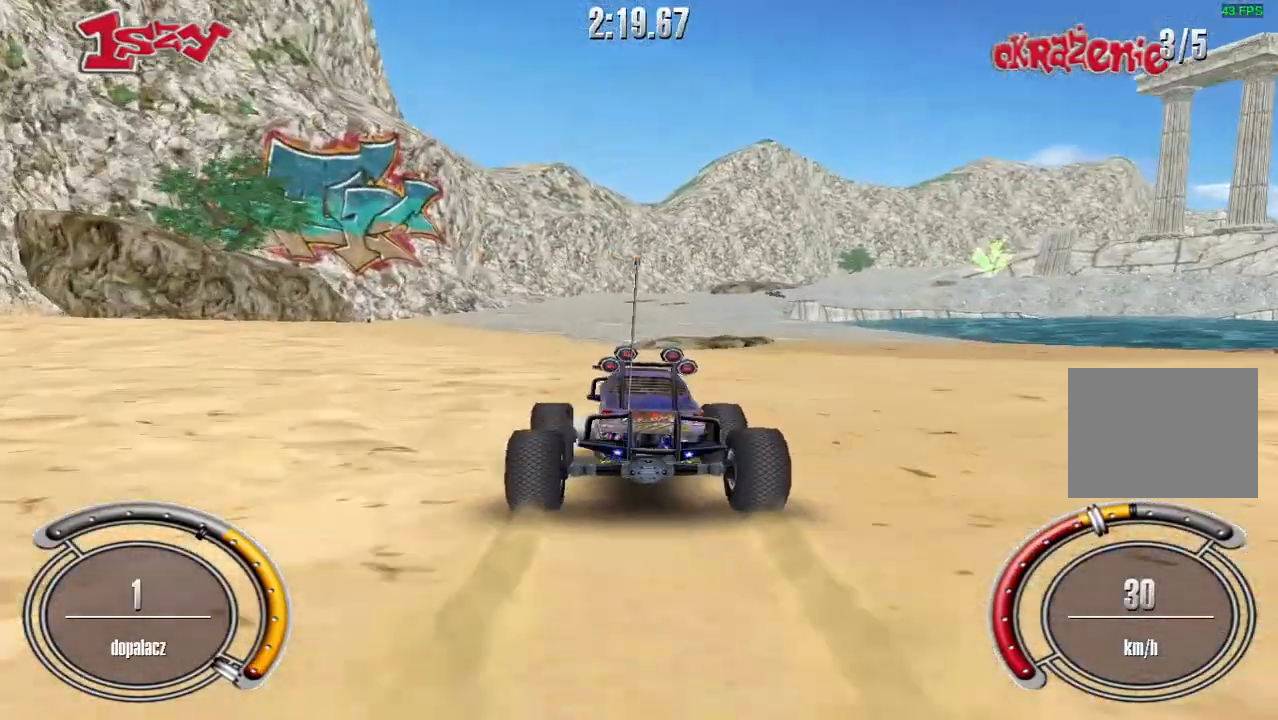
{"keys": ["up"], "events": [[300, "right", "down"], [400, "right", "up"]]}
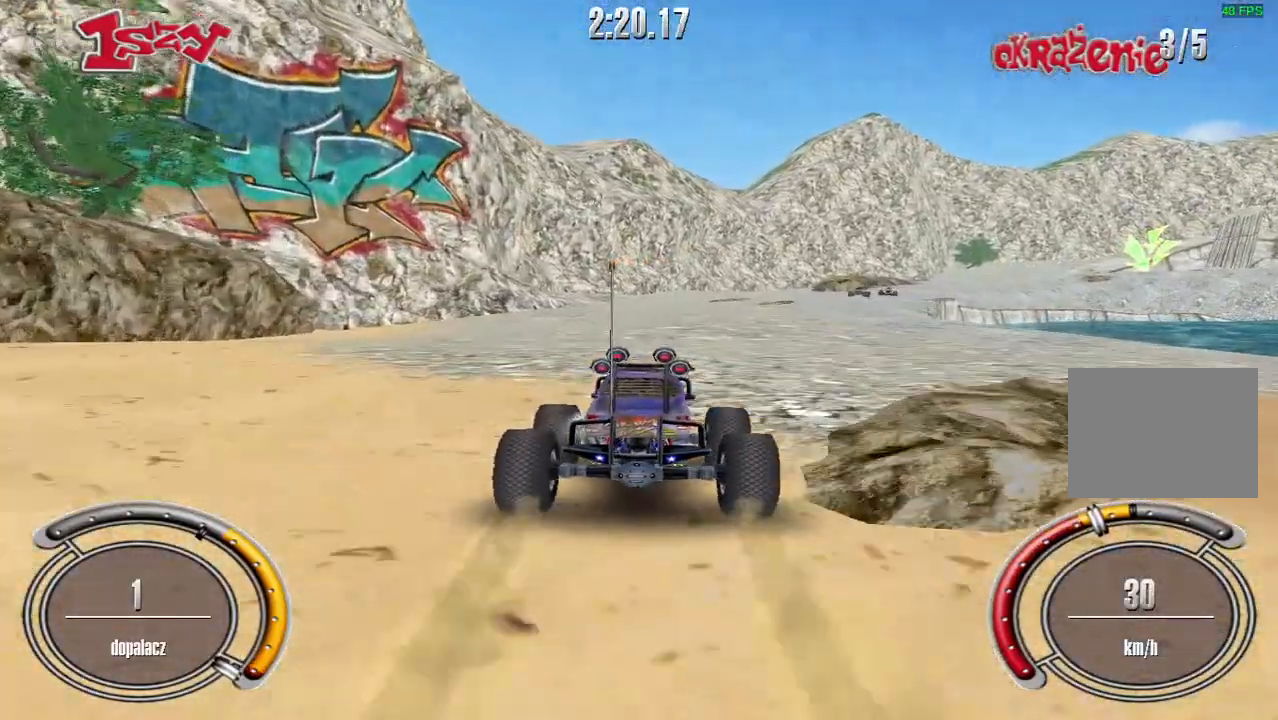
{"keys": ["up"], "events": []}
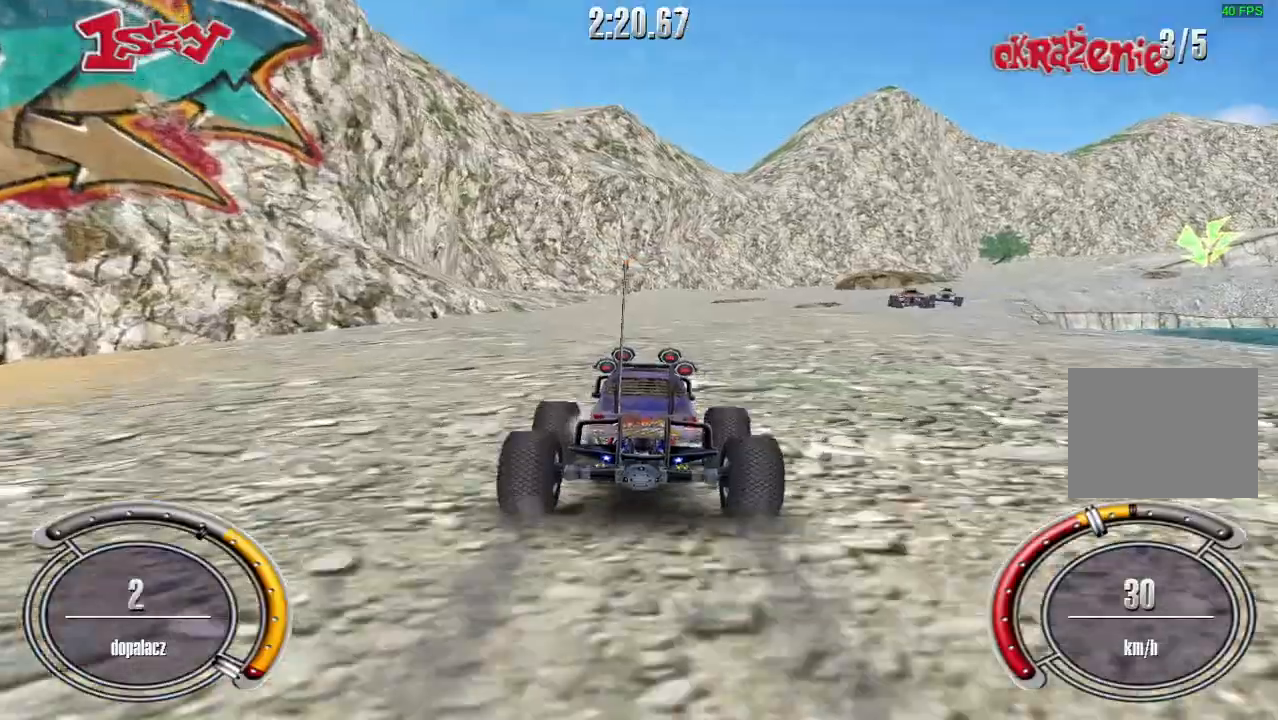
{"keys": ["right", "up"], "events": [[80, "right", "down"]]}
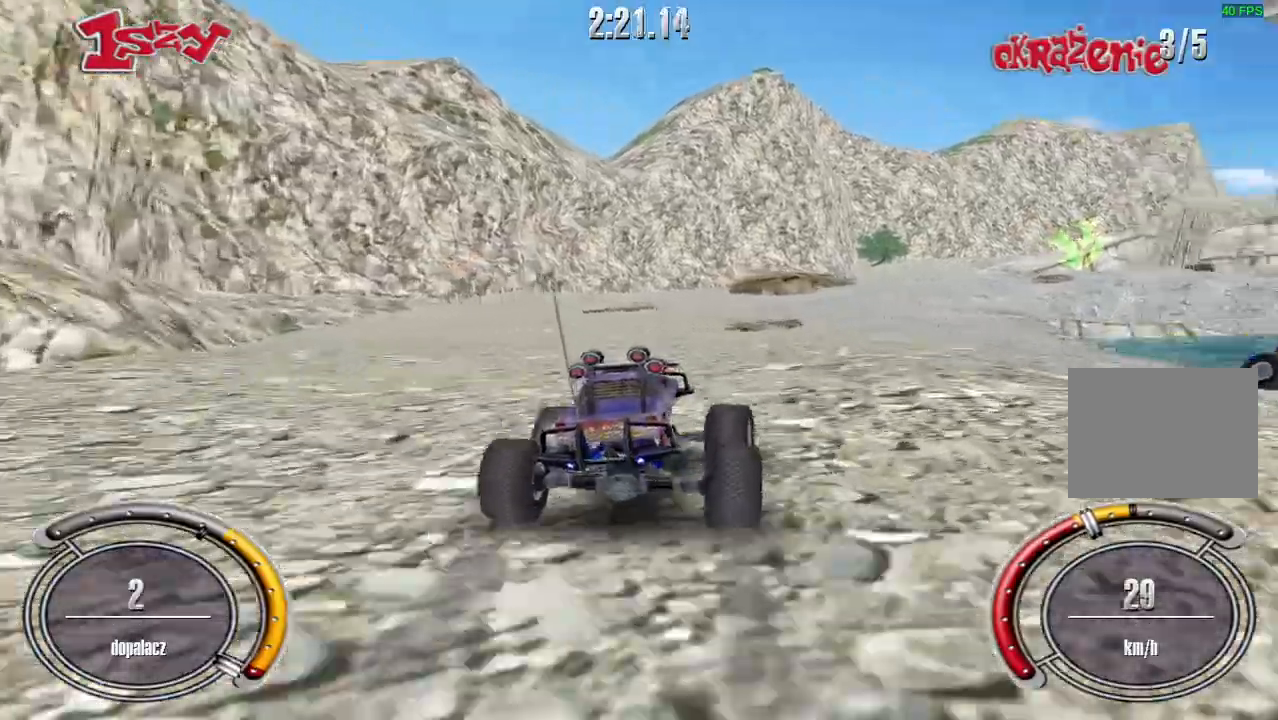
{"keys": ["up"], "events": [[120, "right", "up"]]}
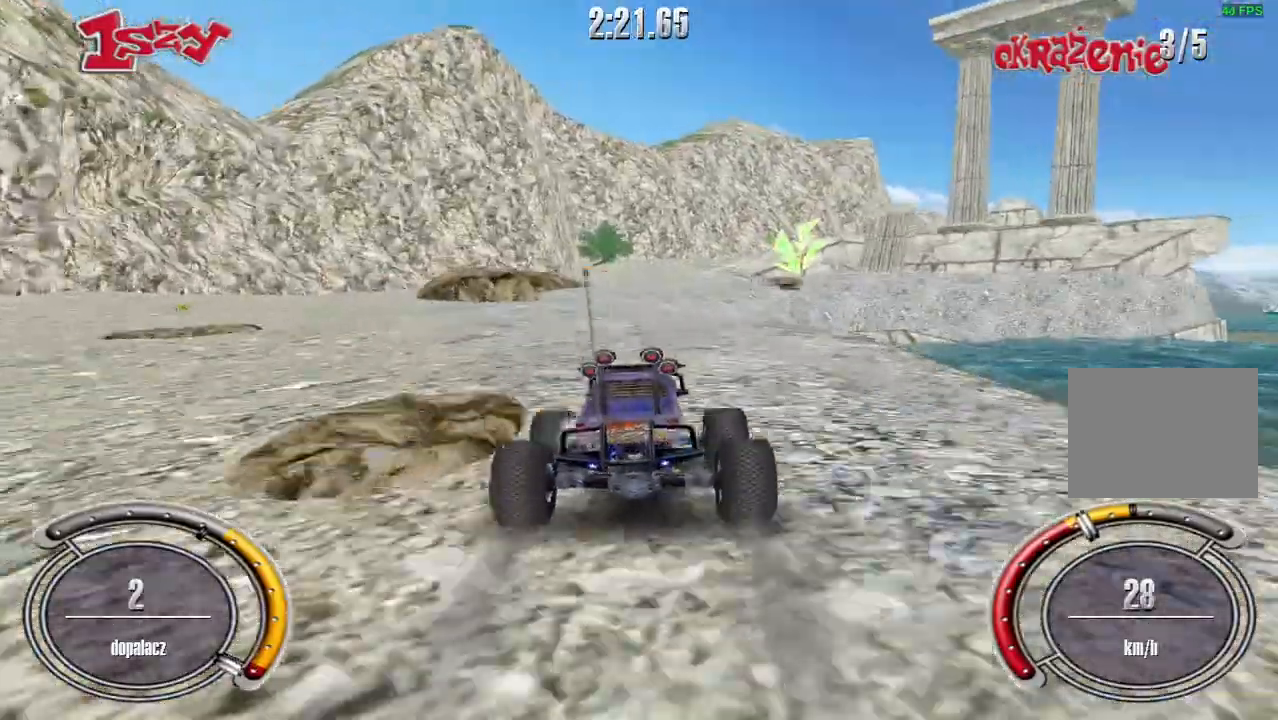
{"keys": ["up"], "events": [[60, "left", "down"], [200, "left", "up"]]}
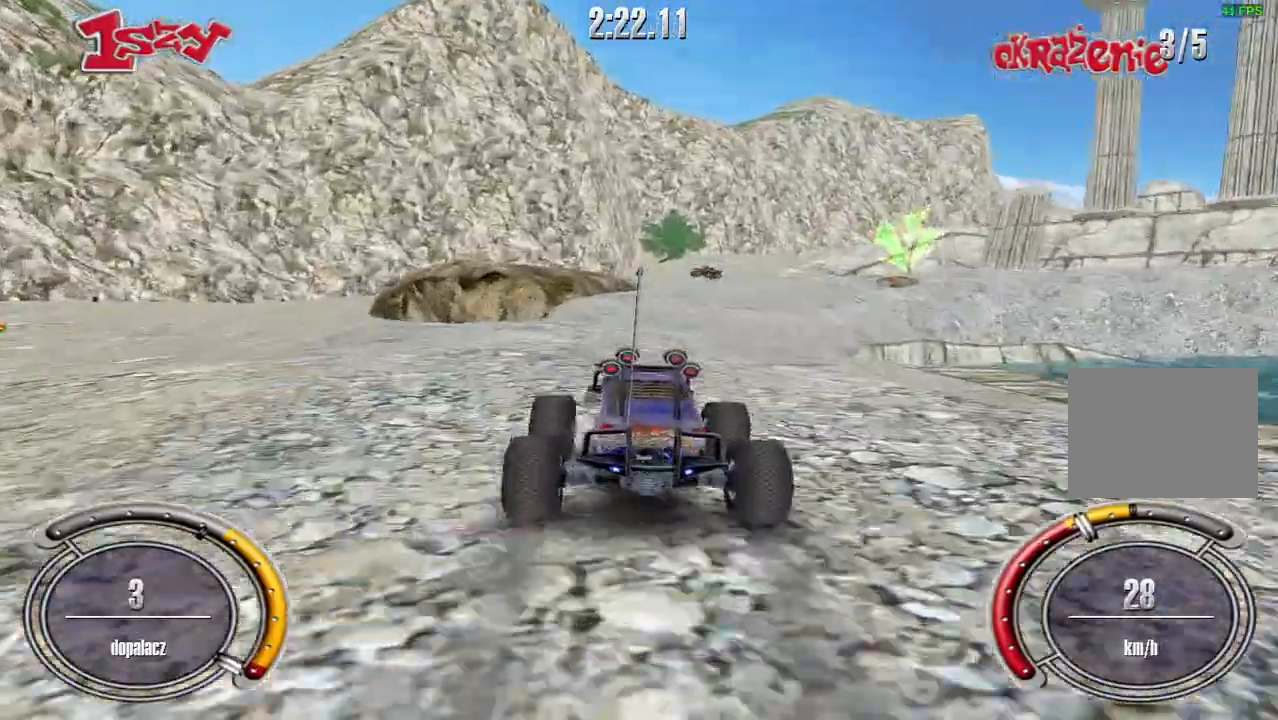
{"keys": ["up"], "events": [[320, "right", "down"], [500, "right", "up"]]}
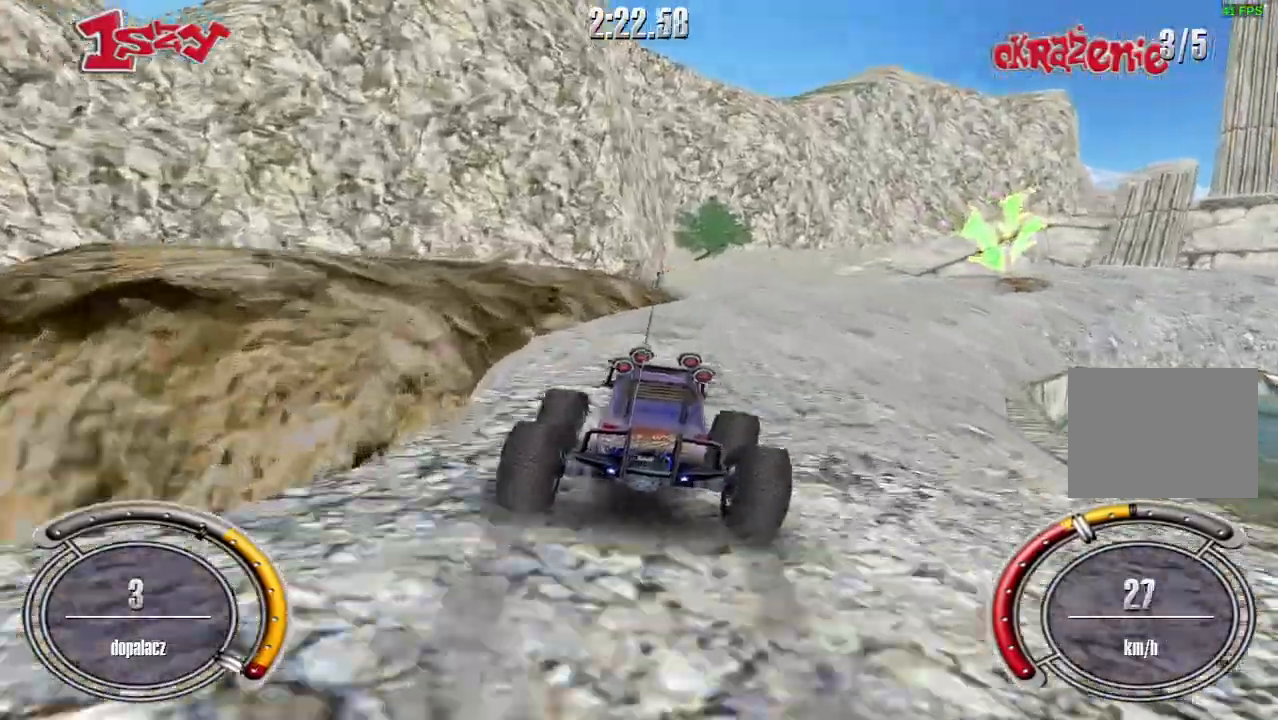
{"keys": ["up"], "events": [[120, "right", "down"], [240, "right", "up"]]}
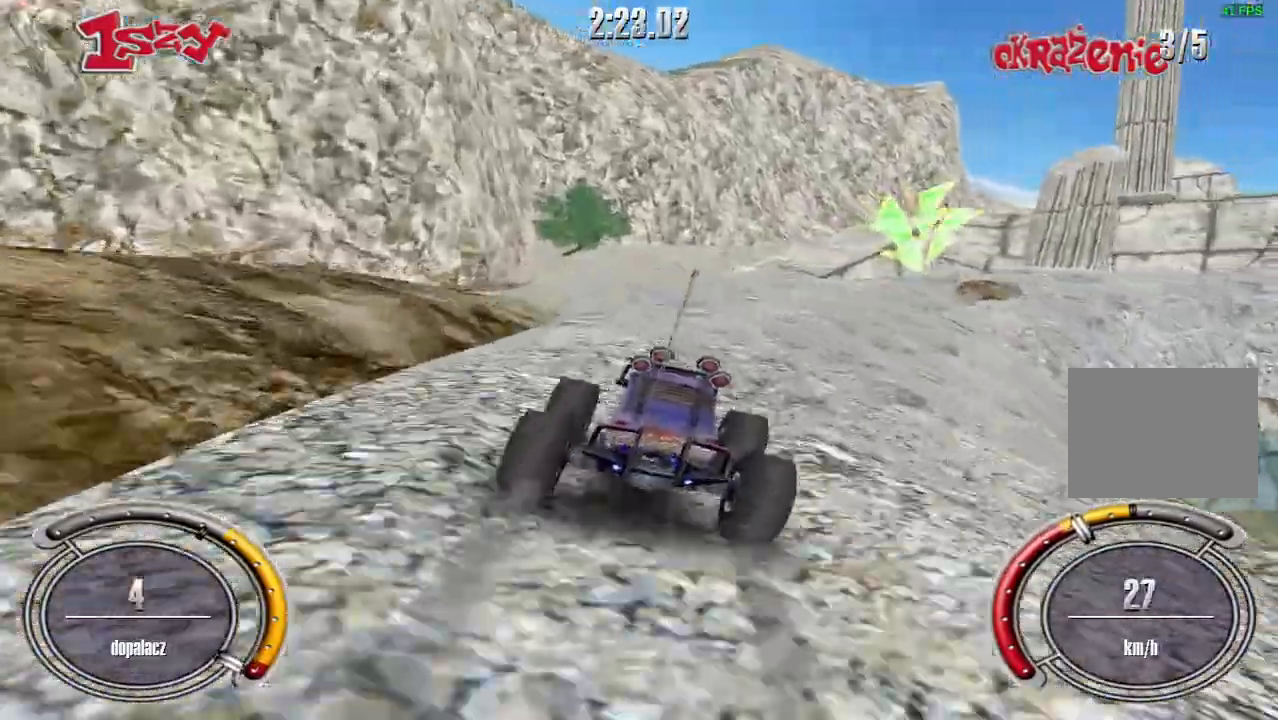
{"keys": ["up"], "events": [[440, "left", "down"], [500, "left", "up"]]}
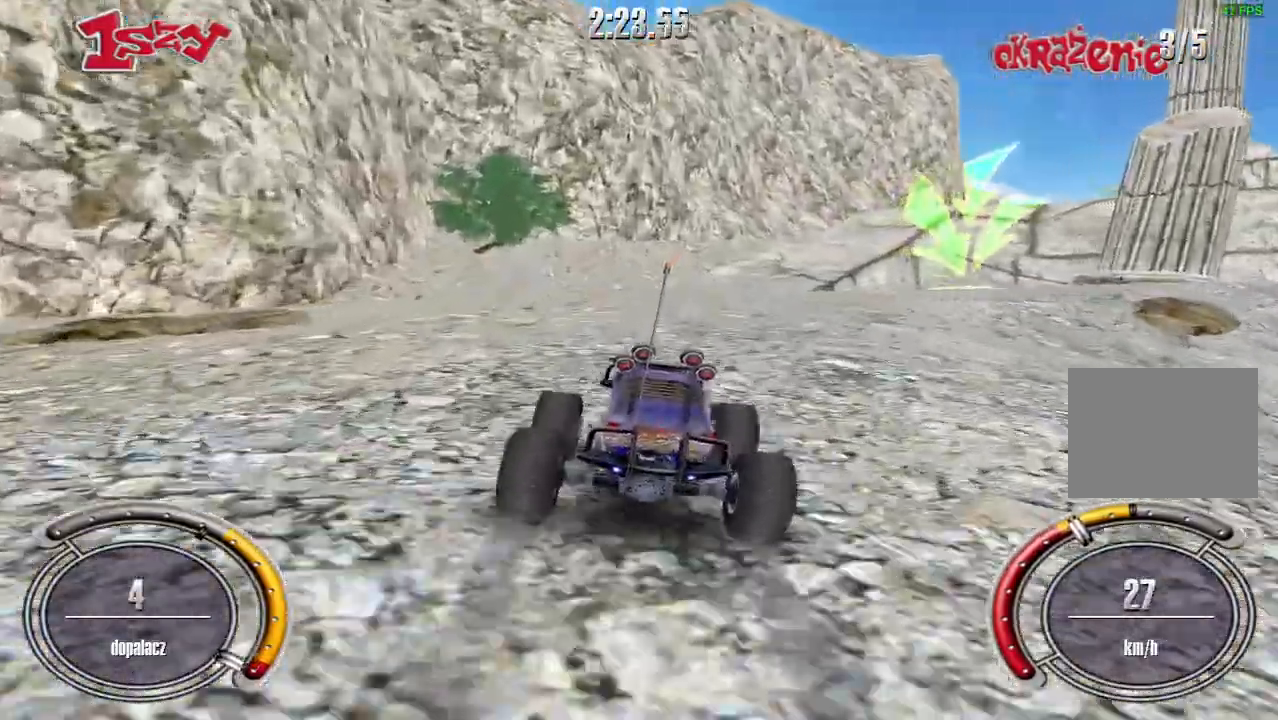
{"keys": ["right", "up"], "events": [[180, "right", "down"]]}
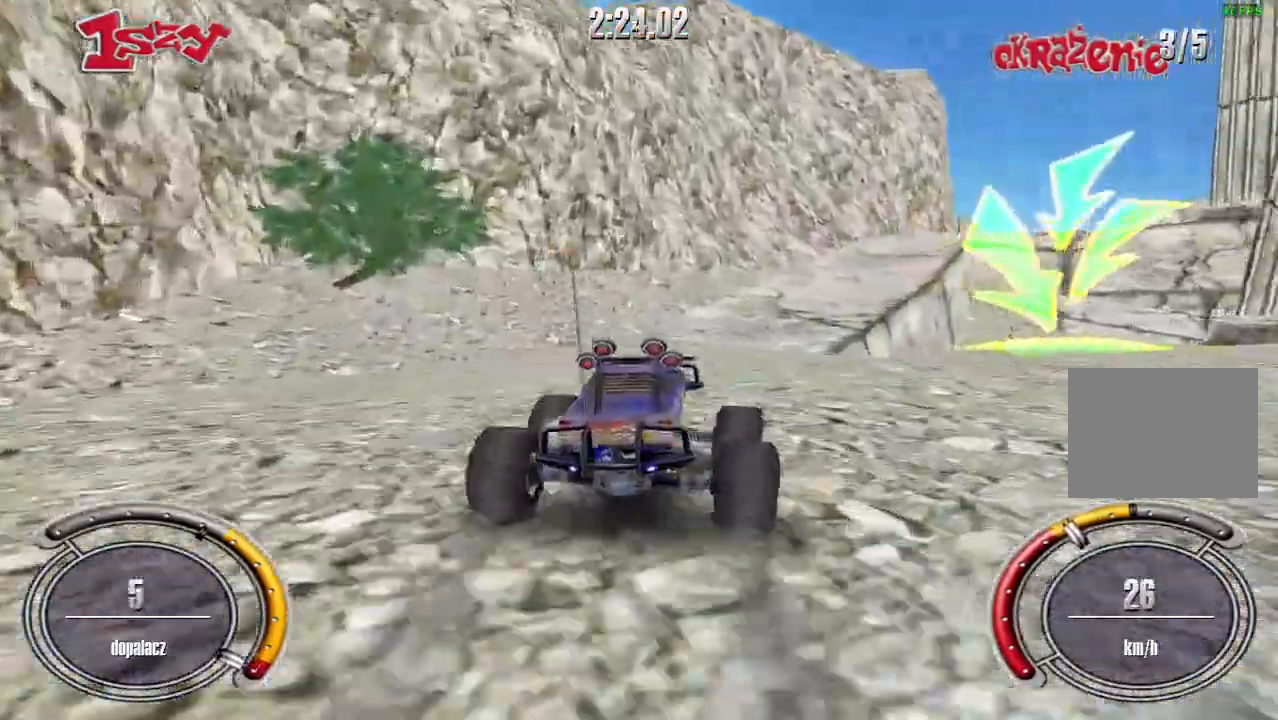
{"keys": ["right", "up"], "events": [[40, "up", "up"], [240, "up", "down"], [360, "up", "up"], [480, "up", "down"]]}
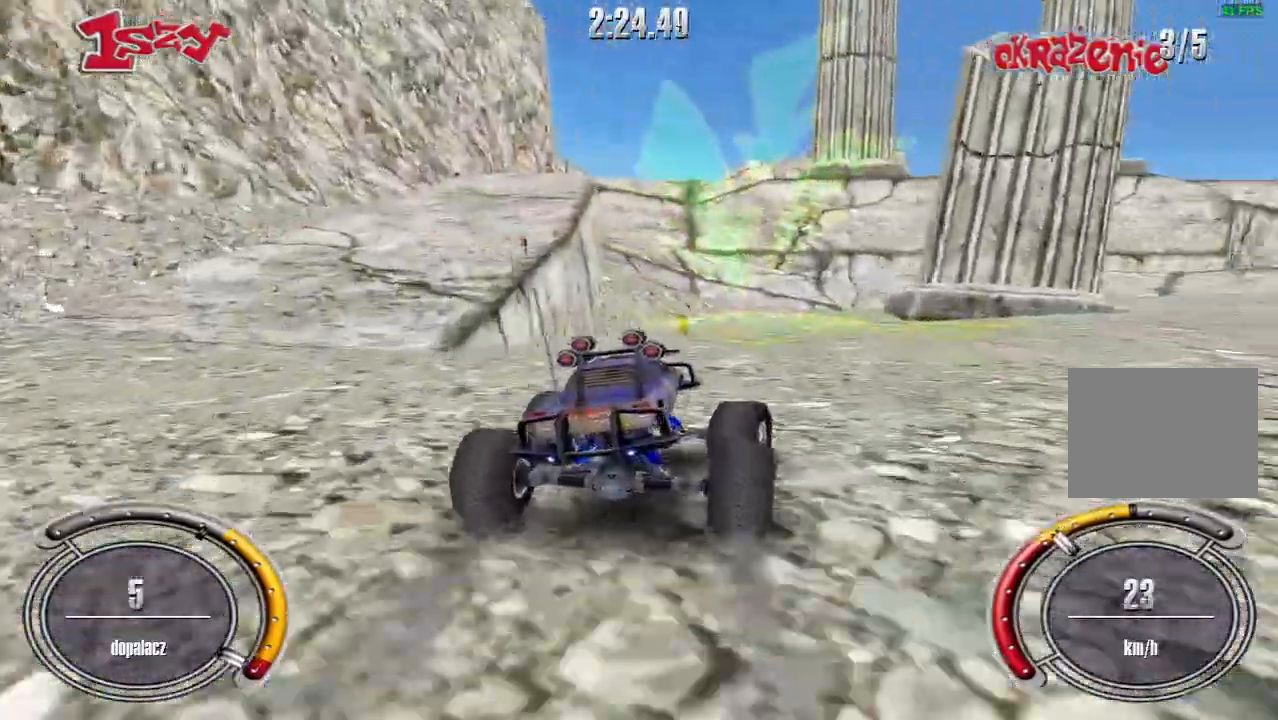
{"keys": ["right", "up"], "events": [[60, "up", "up"], [140, "up", "down"]]}
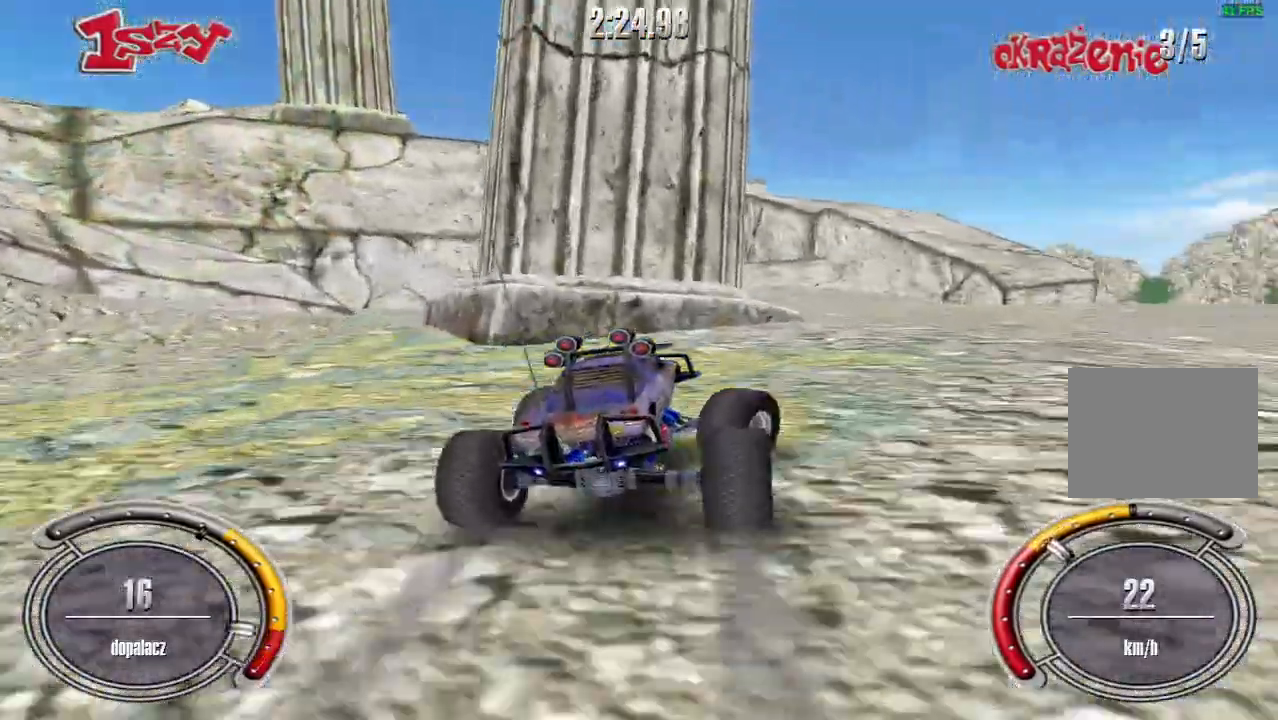
{"keys": ["shift", "up"], "events": [[40, "shift", "down"], [100, "right", "up"]]}
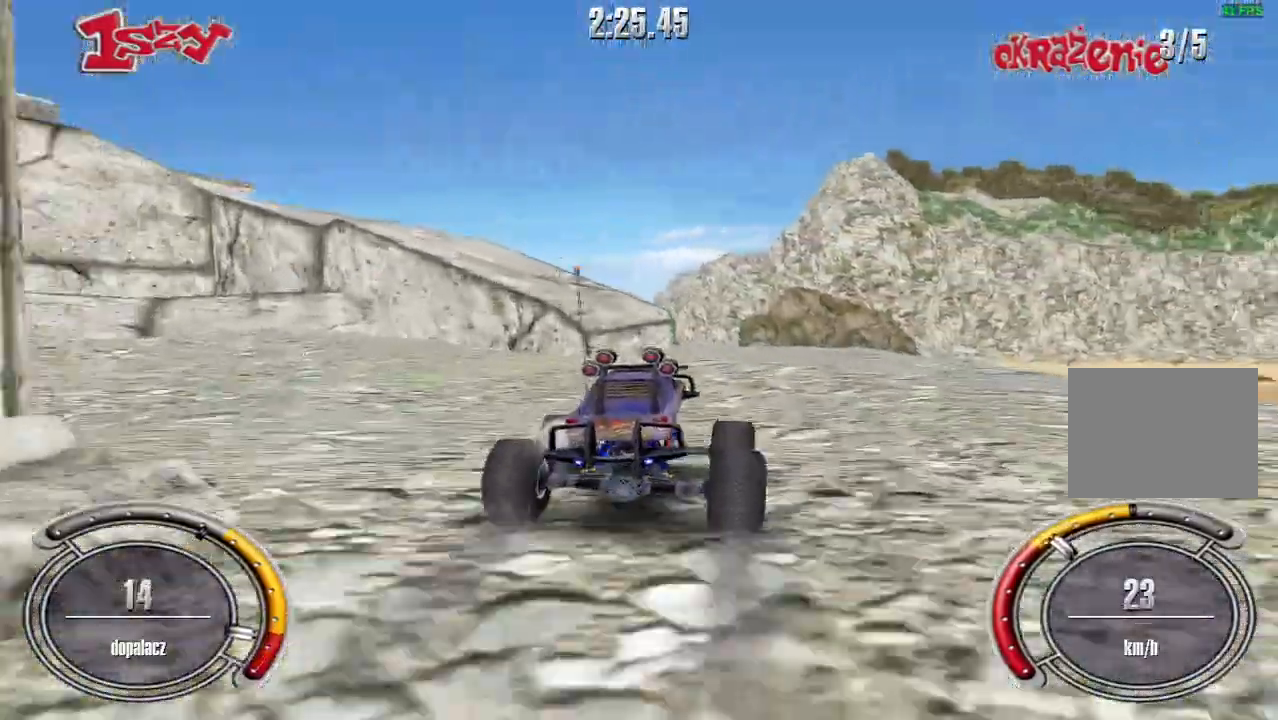
{"keys": ["left", "shift", "up"], "events": [[260, "right", "down"], [360, "right", "up"], [480, "left", "down"]]}
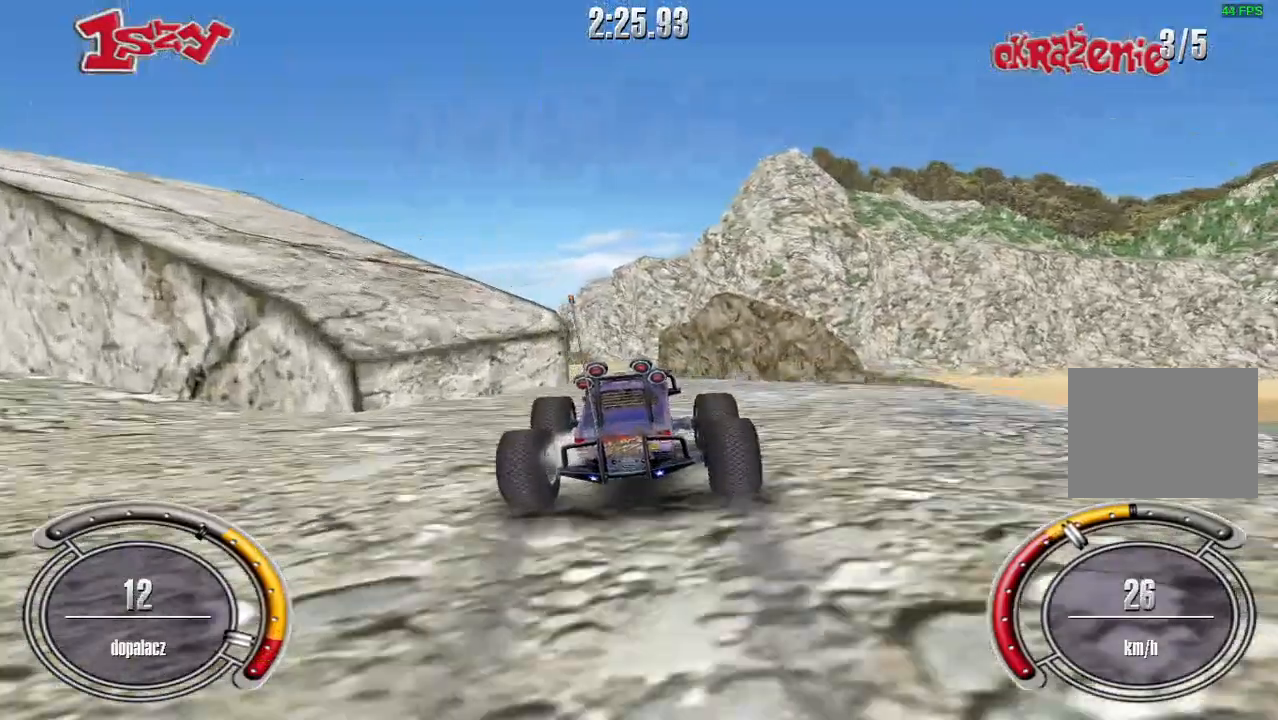
{"keys": ["shift", "space", "up"], "events": [[40, "left", "up"], [280, "space", "down"]]}
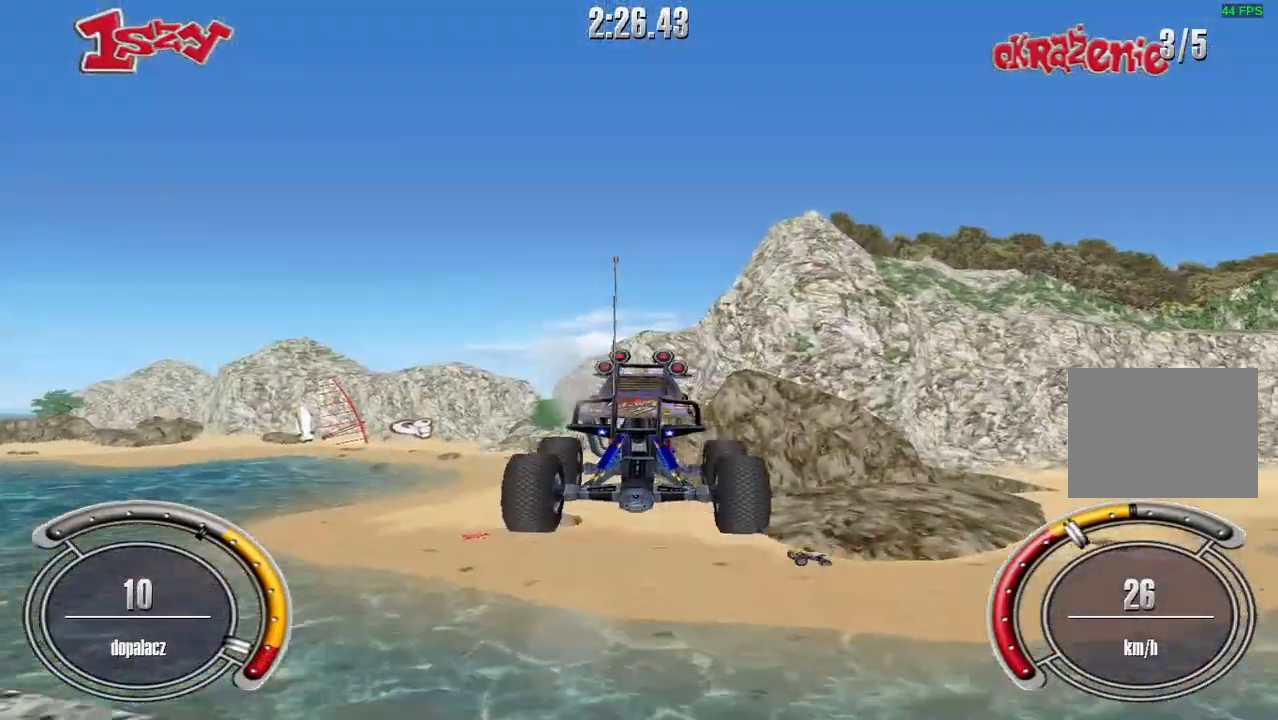
{"keys": ["up"], "events": [[160, "space", "up"], [260, "shift", "up"]]}
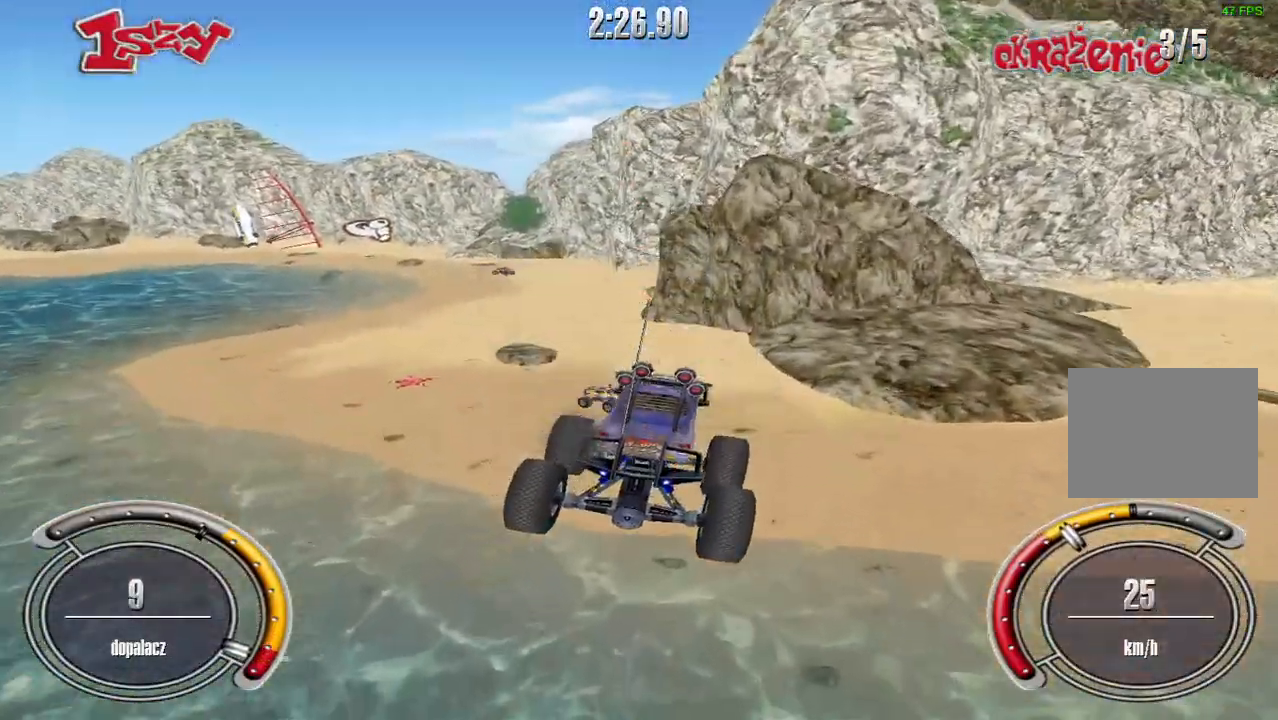
{"keys": ["up"], "events": []}
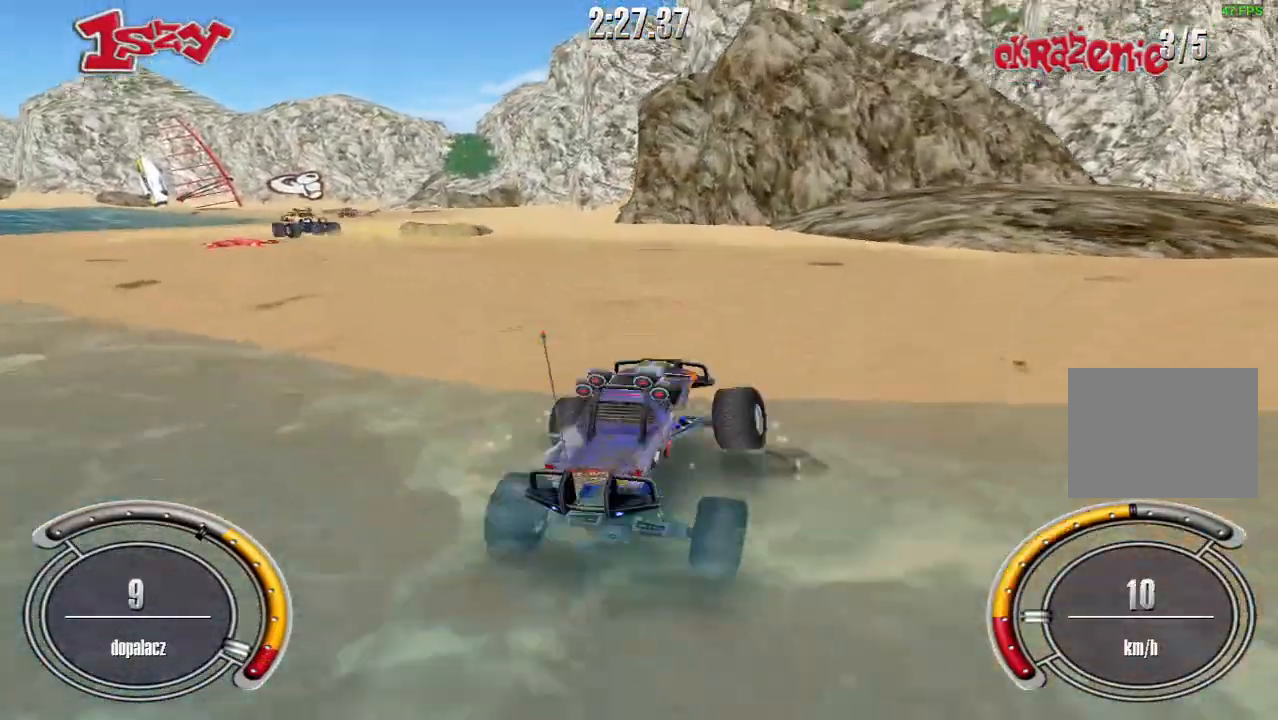
{"keys": ["left", "up"], "events": [[400, "left", "down"]]}
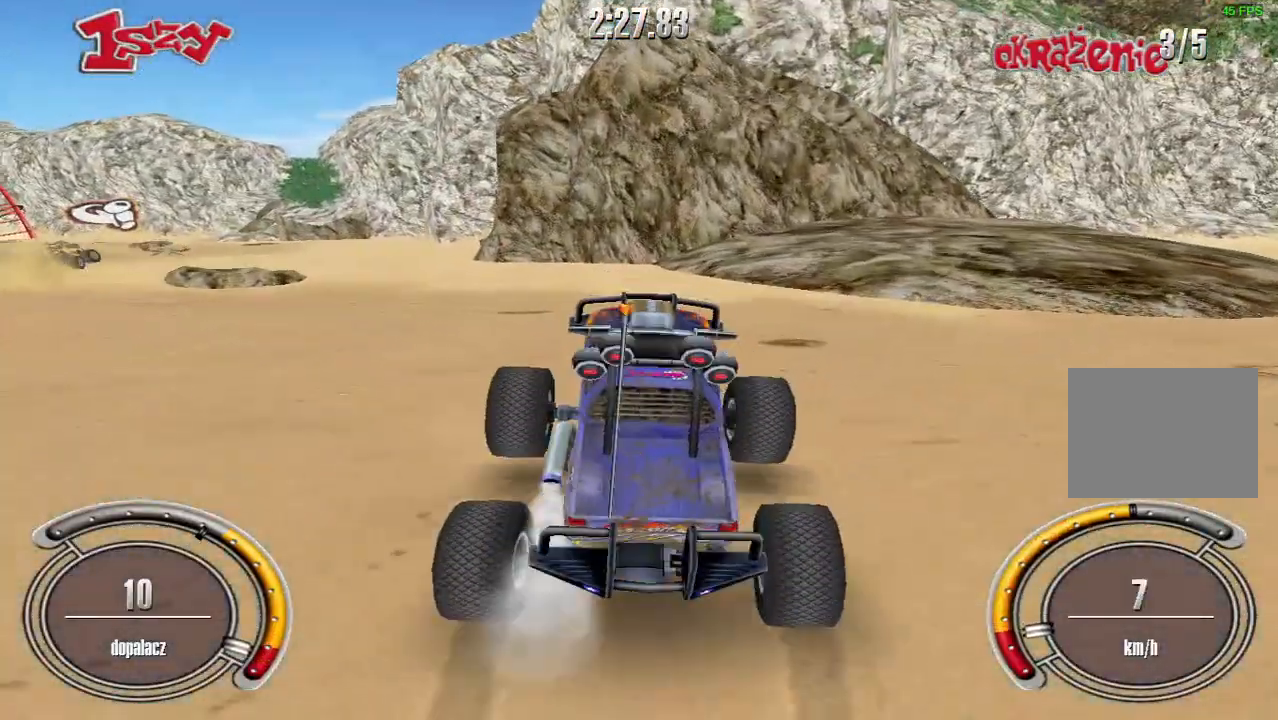
{"keys": ["left", "up"], "events": [[100, "left", "up"], [380, "left", "down"]]}
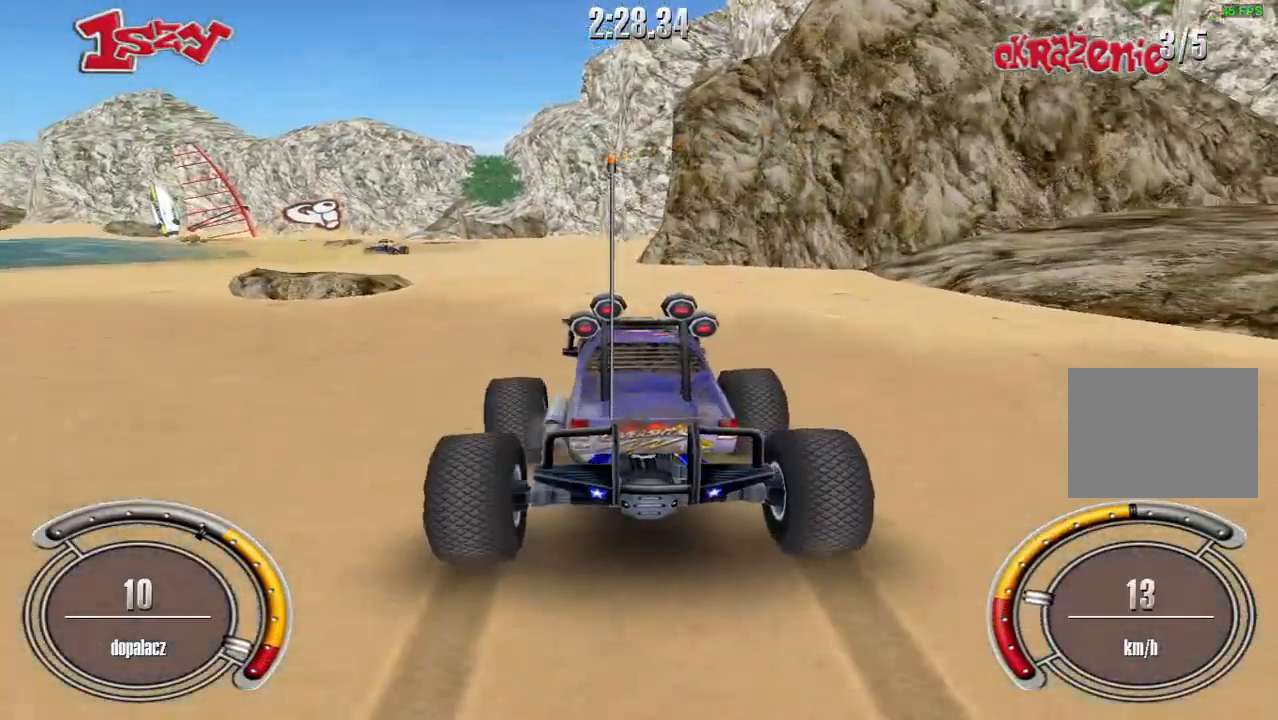
{"keys": ["shift", "up"], "events": [[40, "left", "up"], [120, "shift", "down"], [340, "left", "down"], [500, "left", "up"]]}
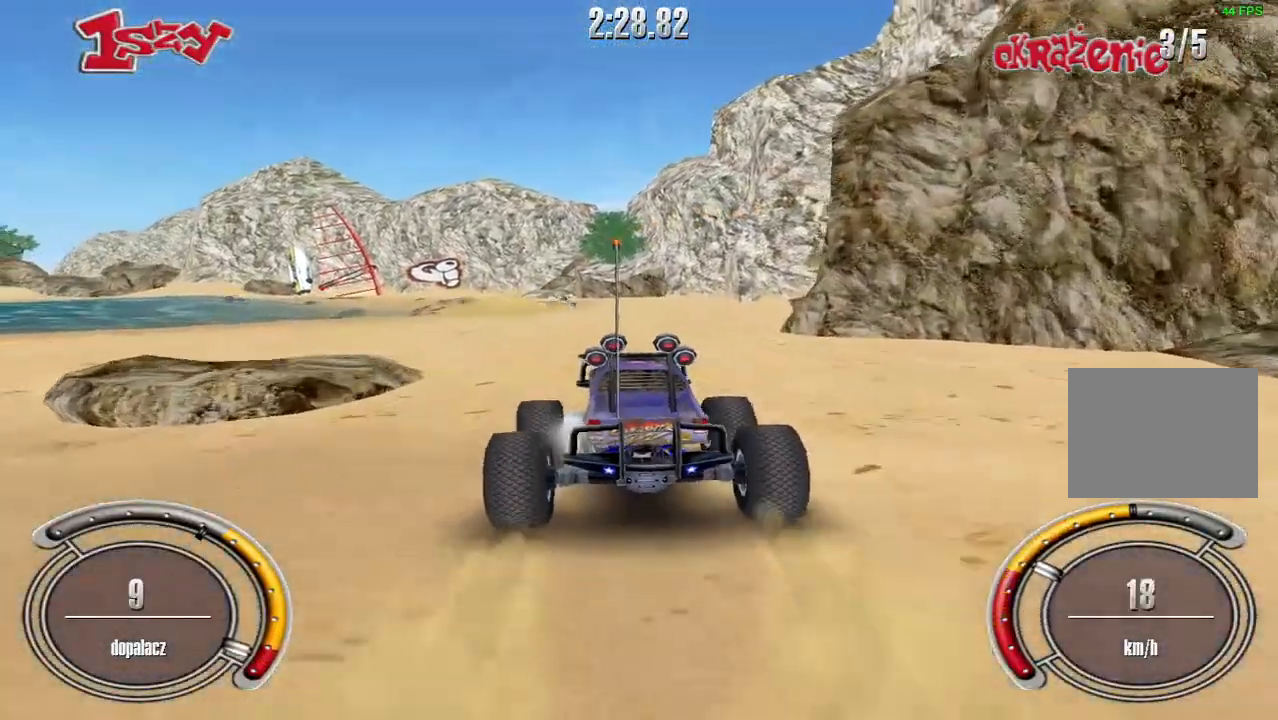
{"keys": ["shift", "up"], "events": []}
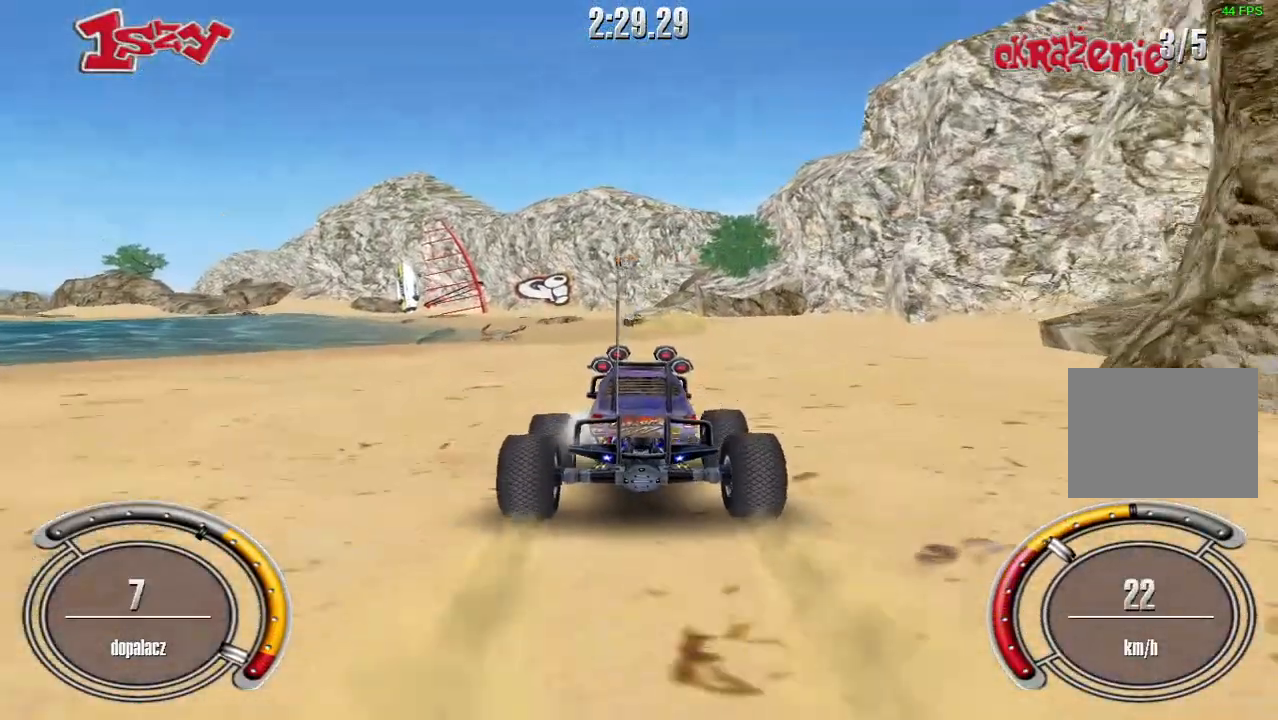
{"keys": ["left", "up"], "events": [[180, "left", "down"], [300, "left", "up"], [420, "shift", "up"], [460, "left", "down"]]}
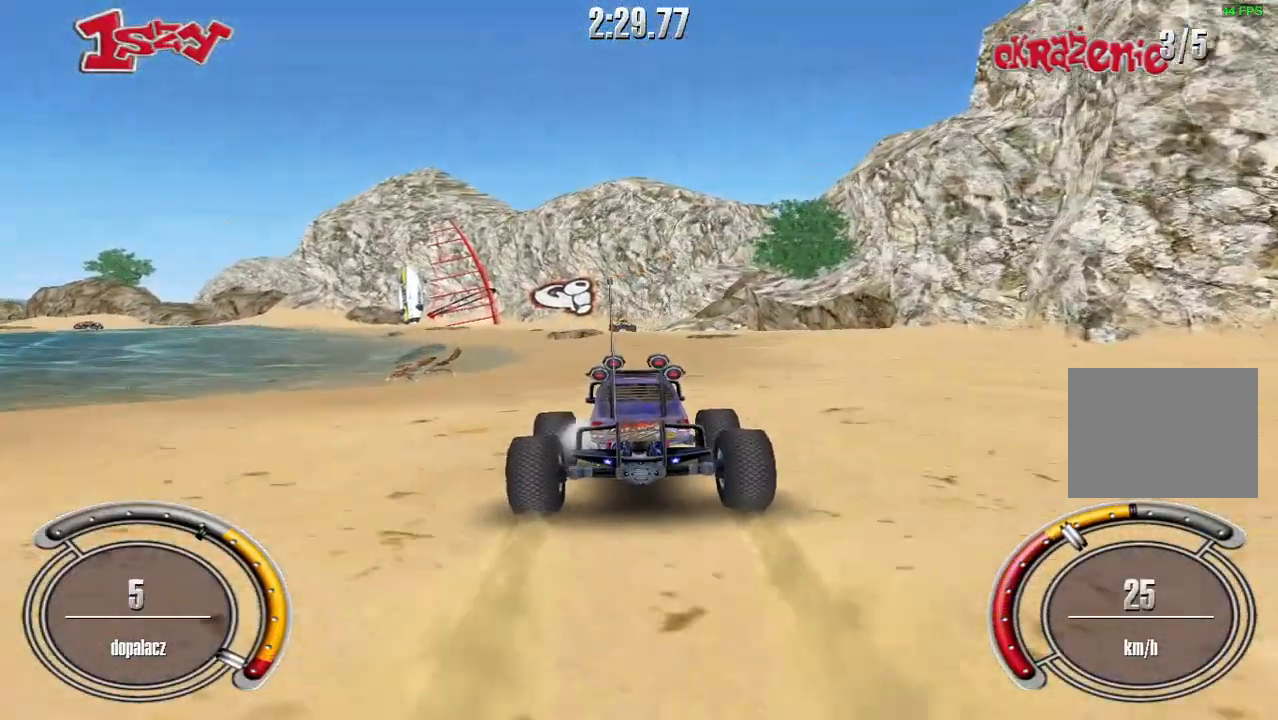
{"keys": ["up"], "events": [[100, "left", "up"]]}
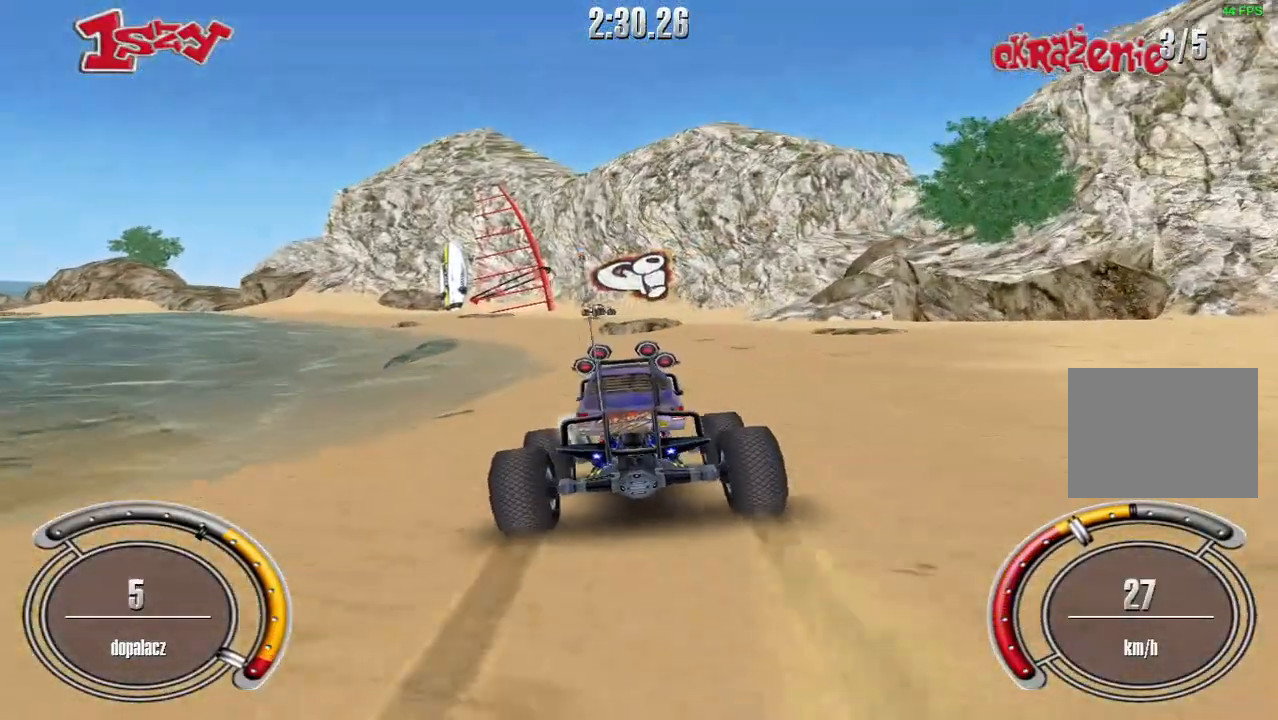
{"keys": ["down"], "events": [[20, "left", "down"], [120, "up", "up"], [200, "left", "up"], [500, "down", "down"]]}
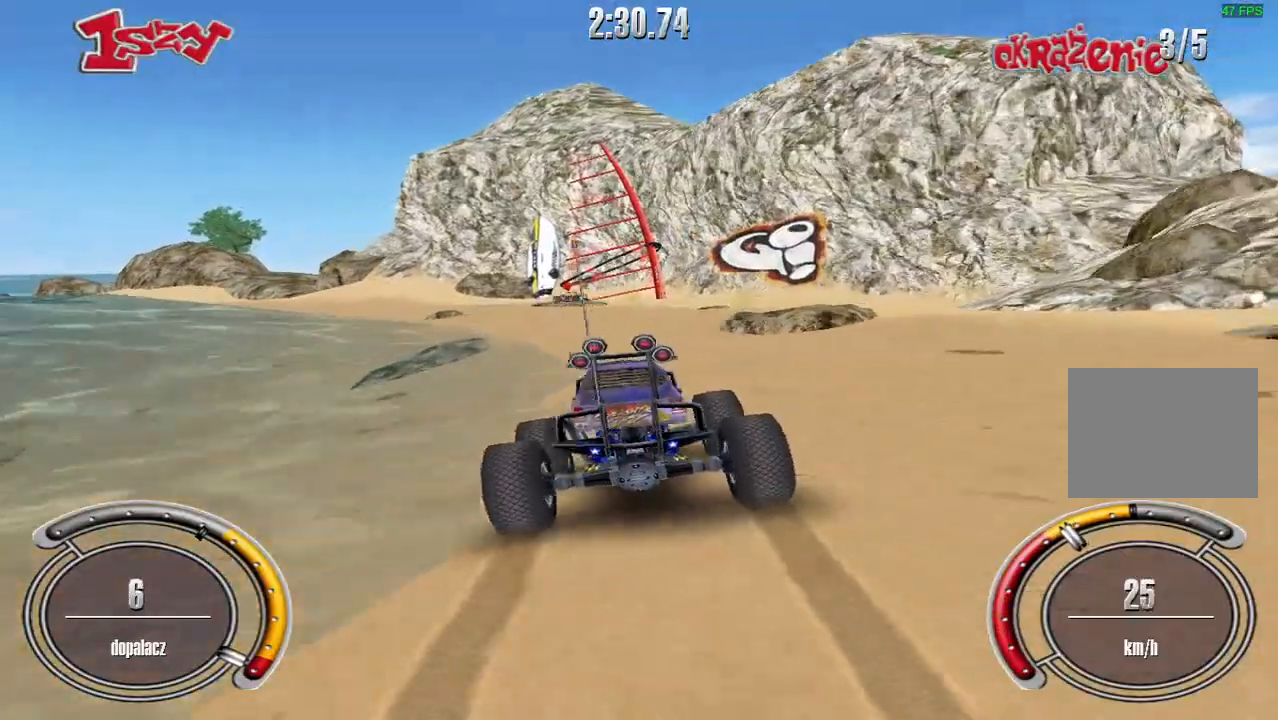
{"keys": ["right"], "events": [[100, "right", "down"], [160, "down", "up"]]}
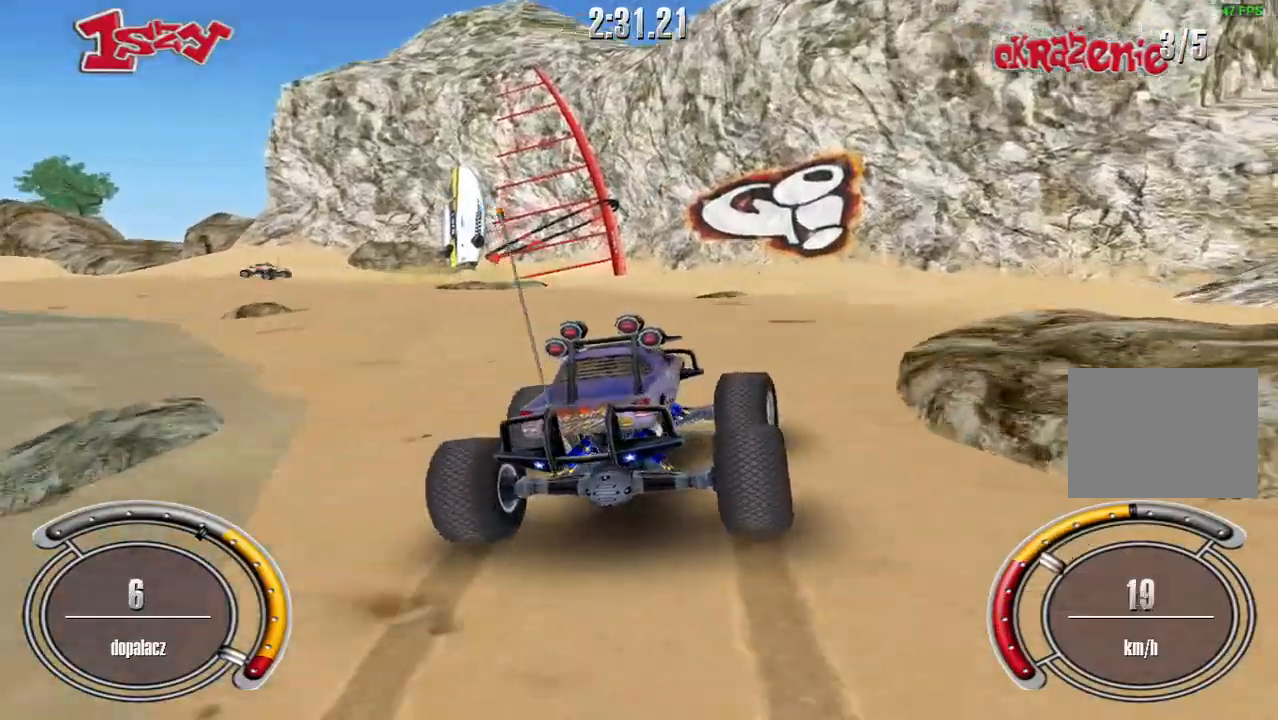
{"keys": ["right"], "events": []}
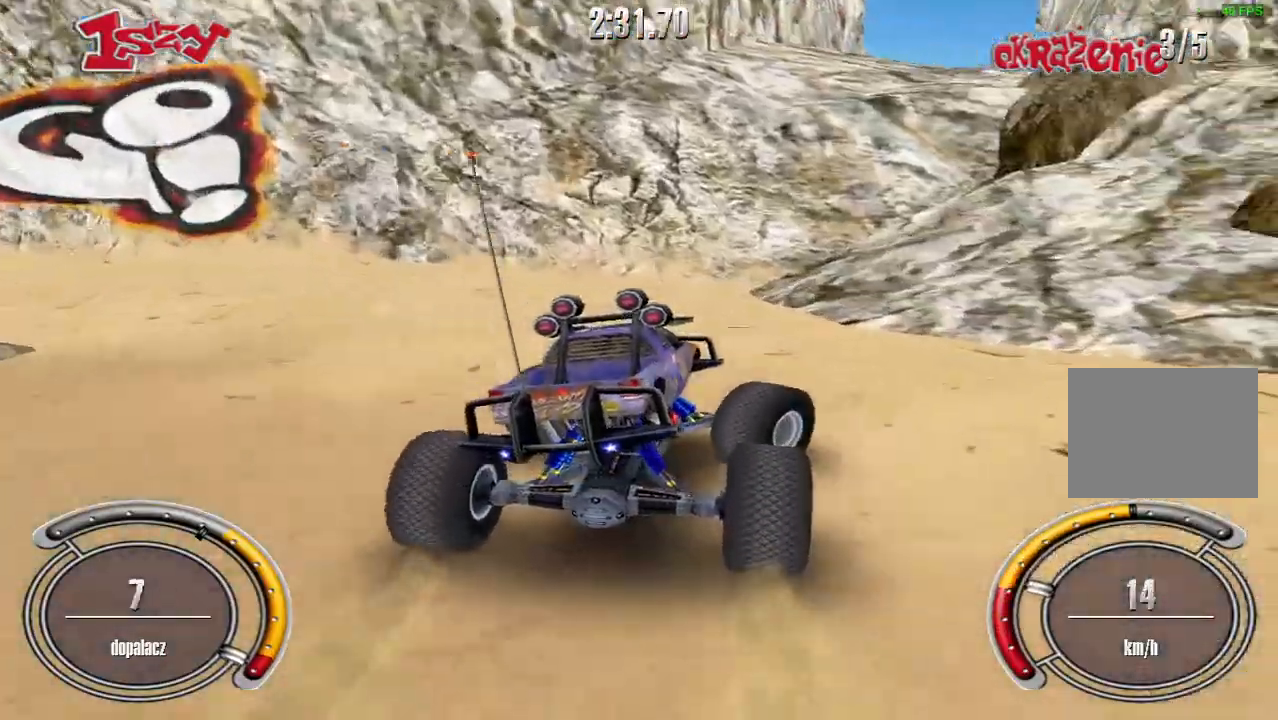
{"keys": ["up"], "events": [[120, "up", "down"], [220, "right", "up"]]}